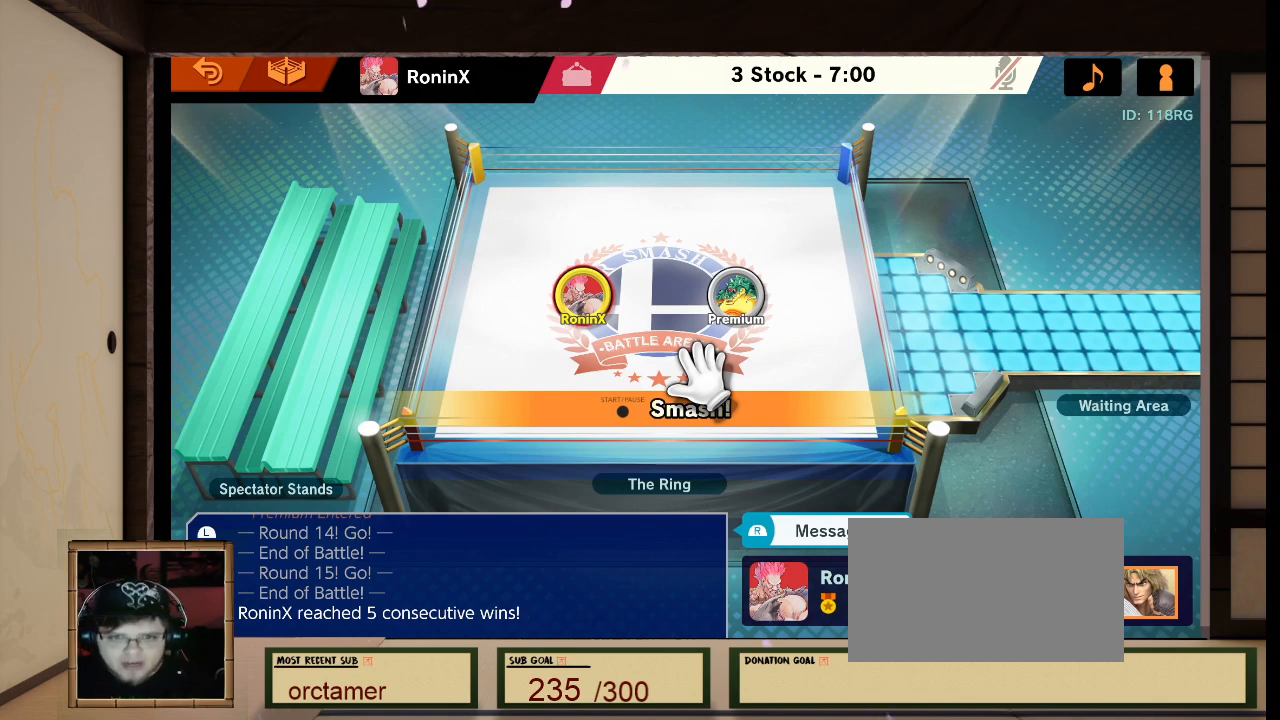
Gameplay with a controller (Nintendo layout); each line is a JSON object with the inputs held at the frame after it. "events" lists button and stick changes between this image and that frame as [ms after this image, input, new state], when the widget could be followed in between. Not read: L3 R3.
{"buttons": [], "left_stick": "center", "right_stick": "center", "events": [[300, "L1", "down"], [300, "R1", "down"], [300, "right_stick", "left"], [400, "L1", "up"], [400, "R1", "up"], [400, "right_stick", "center"]]}
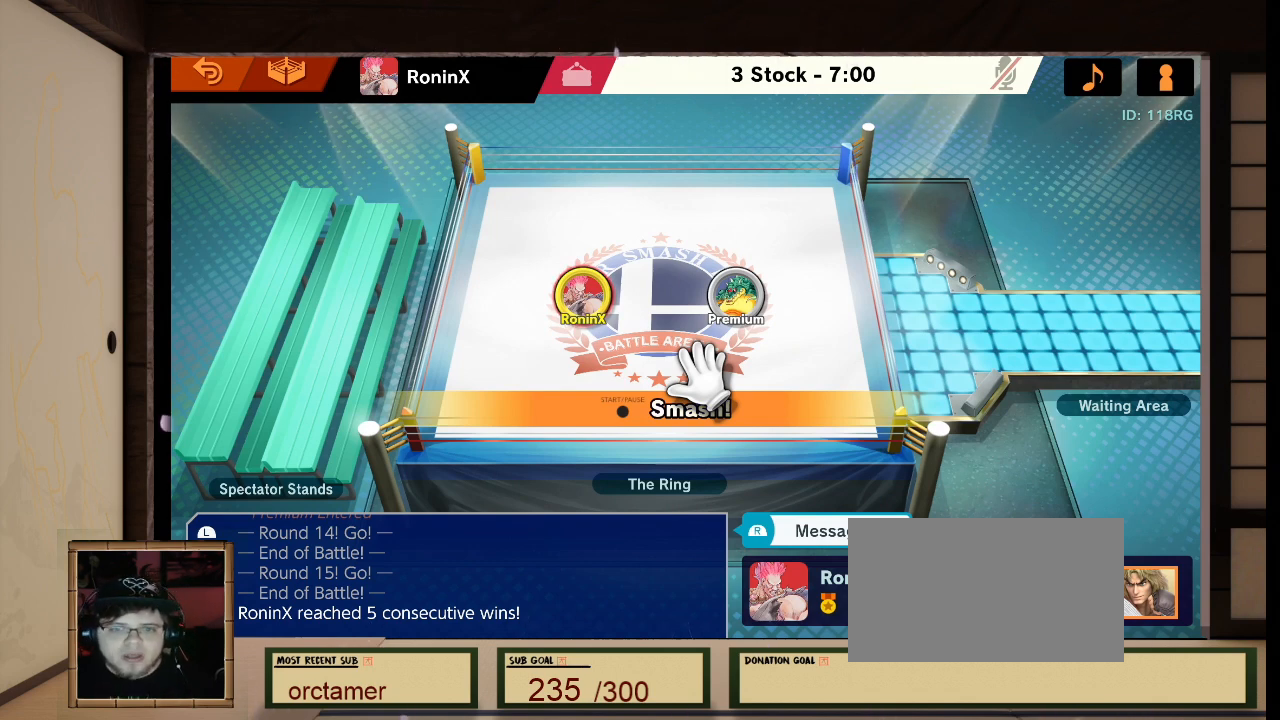
{"buttons": [], "left_stick": "center", "right_stick": "center", "events": []}
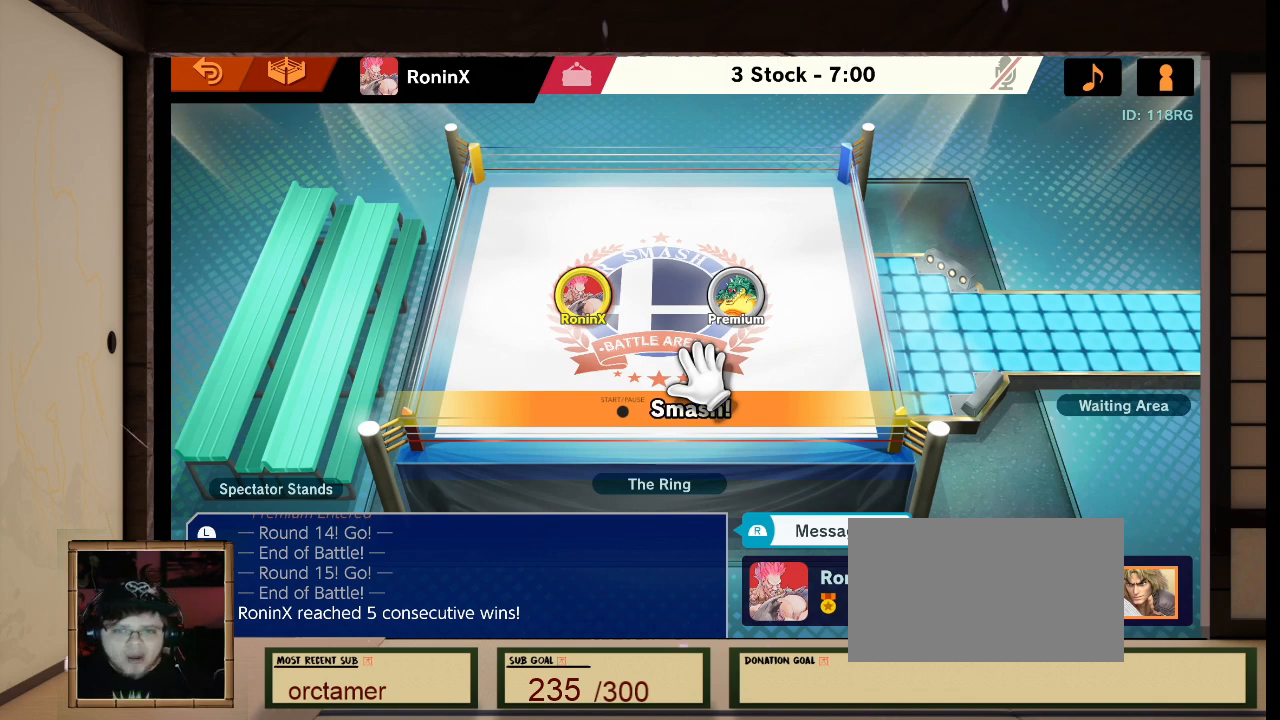
{"buttons": [], "left_stick": "center", "right_stick": "center", "events": []}
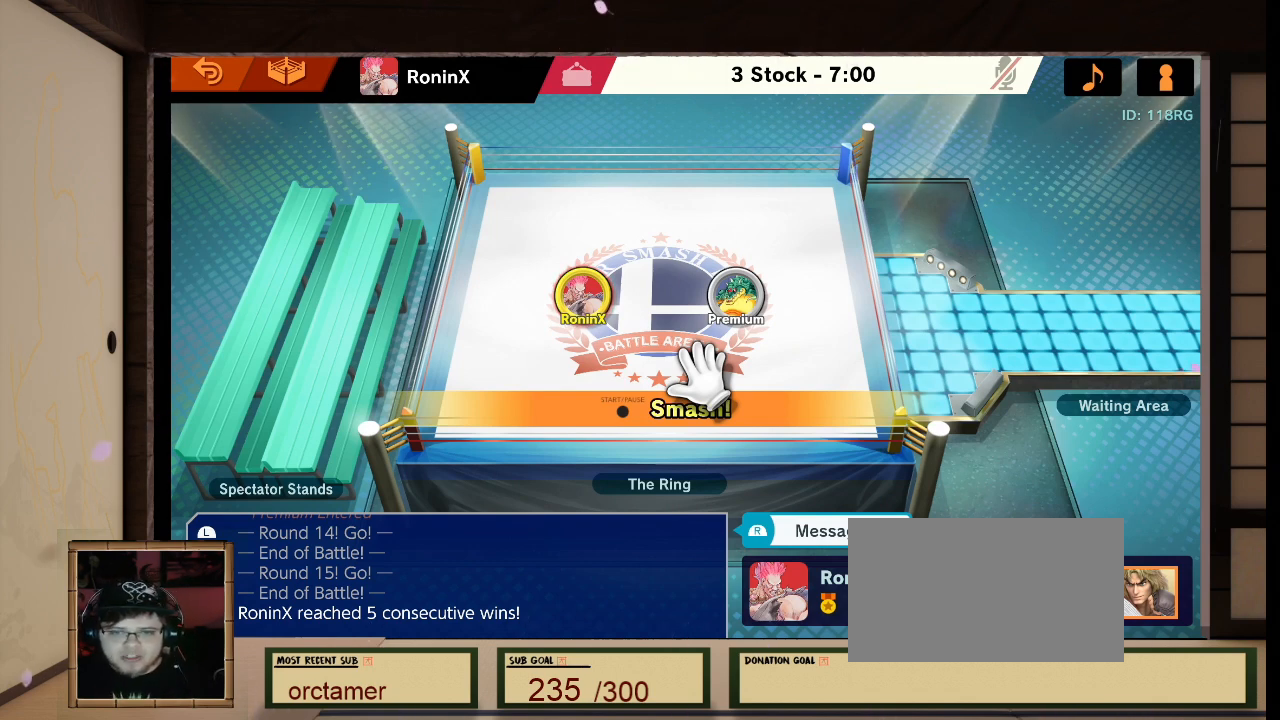
{"buttons": [], "left_stick": "center", "right_stick": "center", "events": [[133, "L1", "down"], [133, "R1", "down"], [133, "right_stick", "left"], [233, "L1", "up"], [233, "R1", "up"], [233, "right_stick", "center"]]}